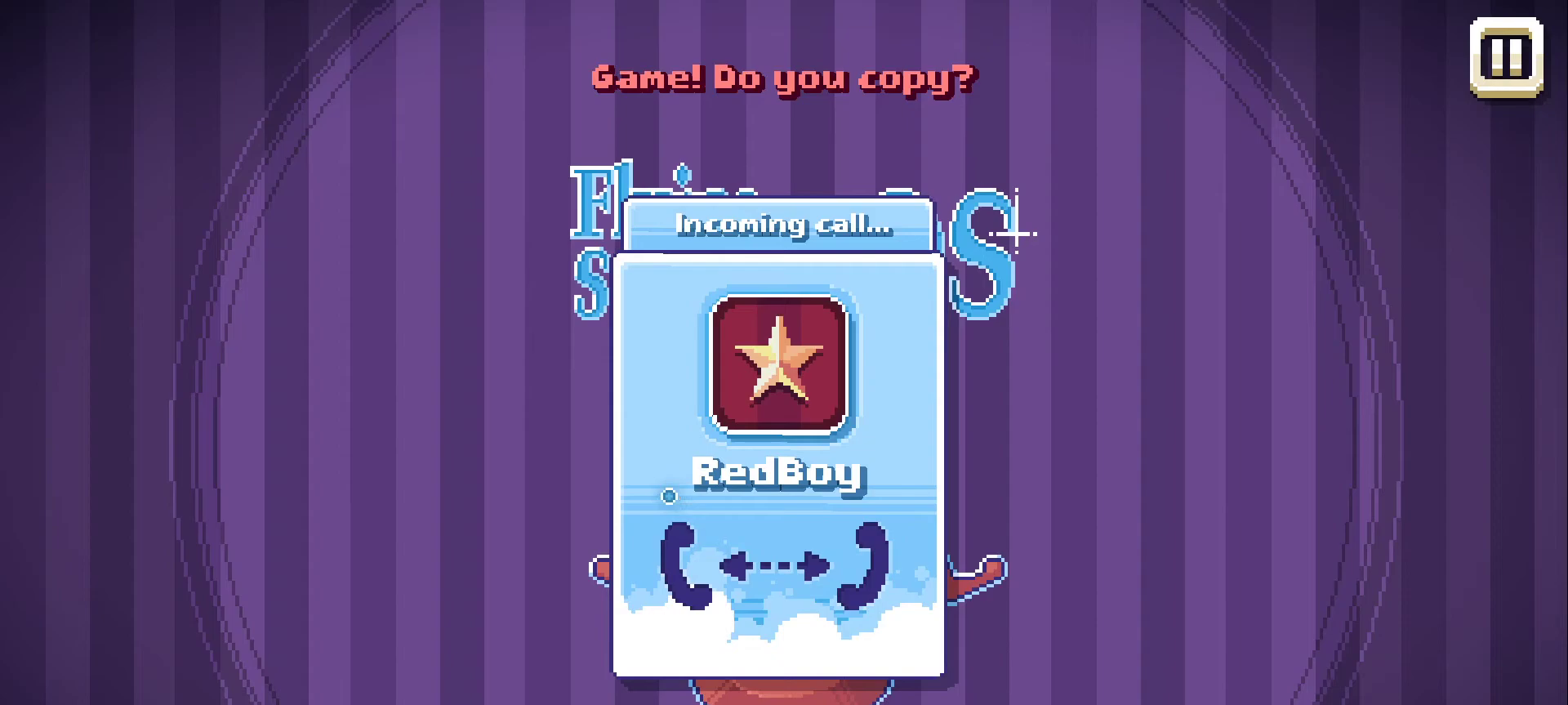
Gameplay with keyboard and mouse; each line is a JSON object with the keys and mouse buttons held at the frame after it. "events" lists presses ("down") and releases ("up") of "1", "2", "3", "4", "5", "a", "alt", "c", "caps_lock", "ctrl", "d", "e", "f", "g", "q", "r", "s", "shift", "space", "t", "tab", "v", "w", "x", "z", "mouse_left", "mouse_wheel" and "mouse_right" between this image and that frame as [ms after this image, input, new state], when the widget could be followed in between. "mouse_left", "mouse_wheel", "mouse_right" = the "left", "wheel", "right" buttons of the "mouse" list. No other keys are recorded. "wheel" means that the mouse wheel is clicked or scrolled. "mouse_move" is the direction in which the mouse moves at that frame (one of eight, or "still"), when it could be read.
{"keys": [], "mouse": [], "mouse_move": "up-right", "events": []}
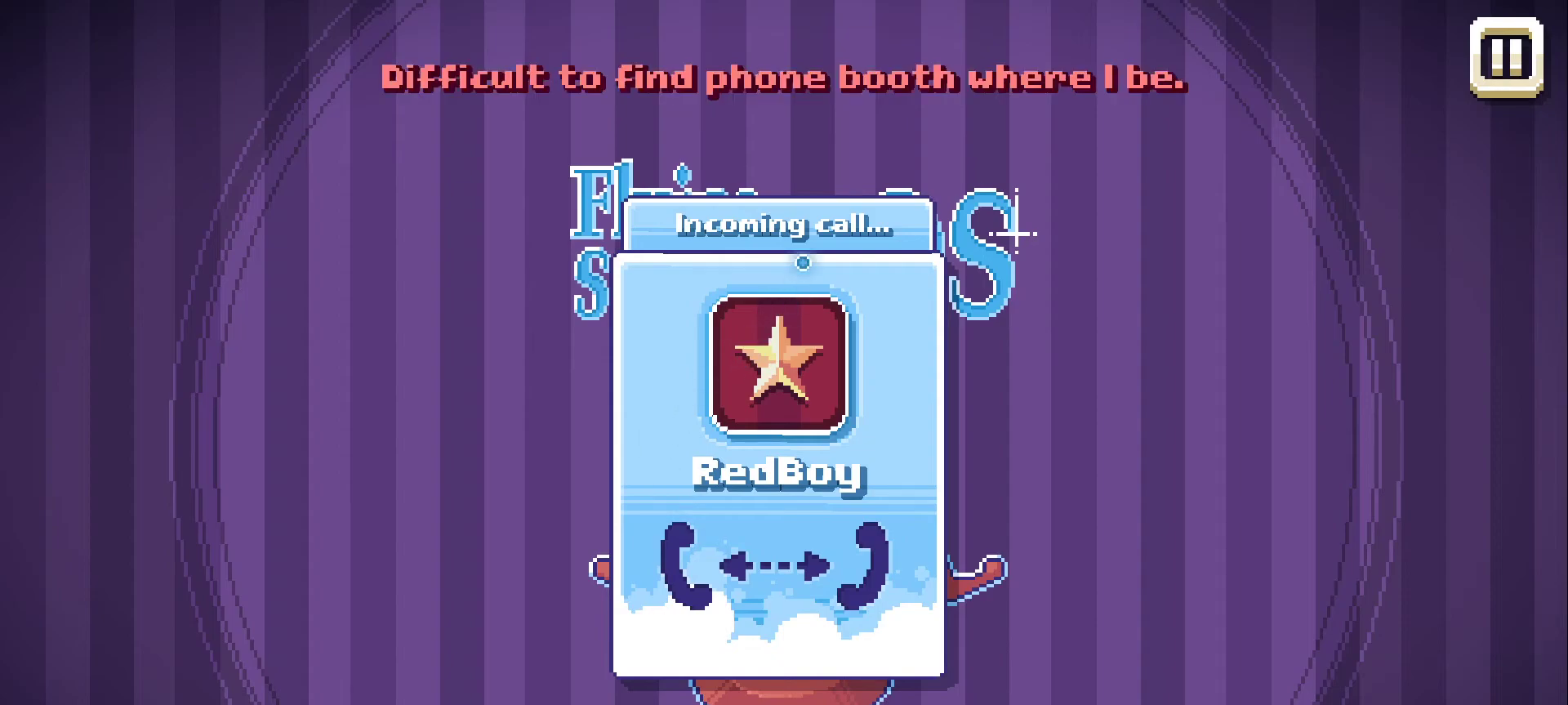
{"keys": [], "mouse": [], "mouse_move": "down", "events": []}
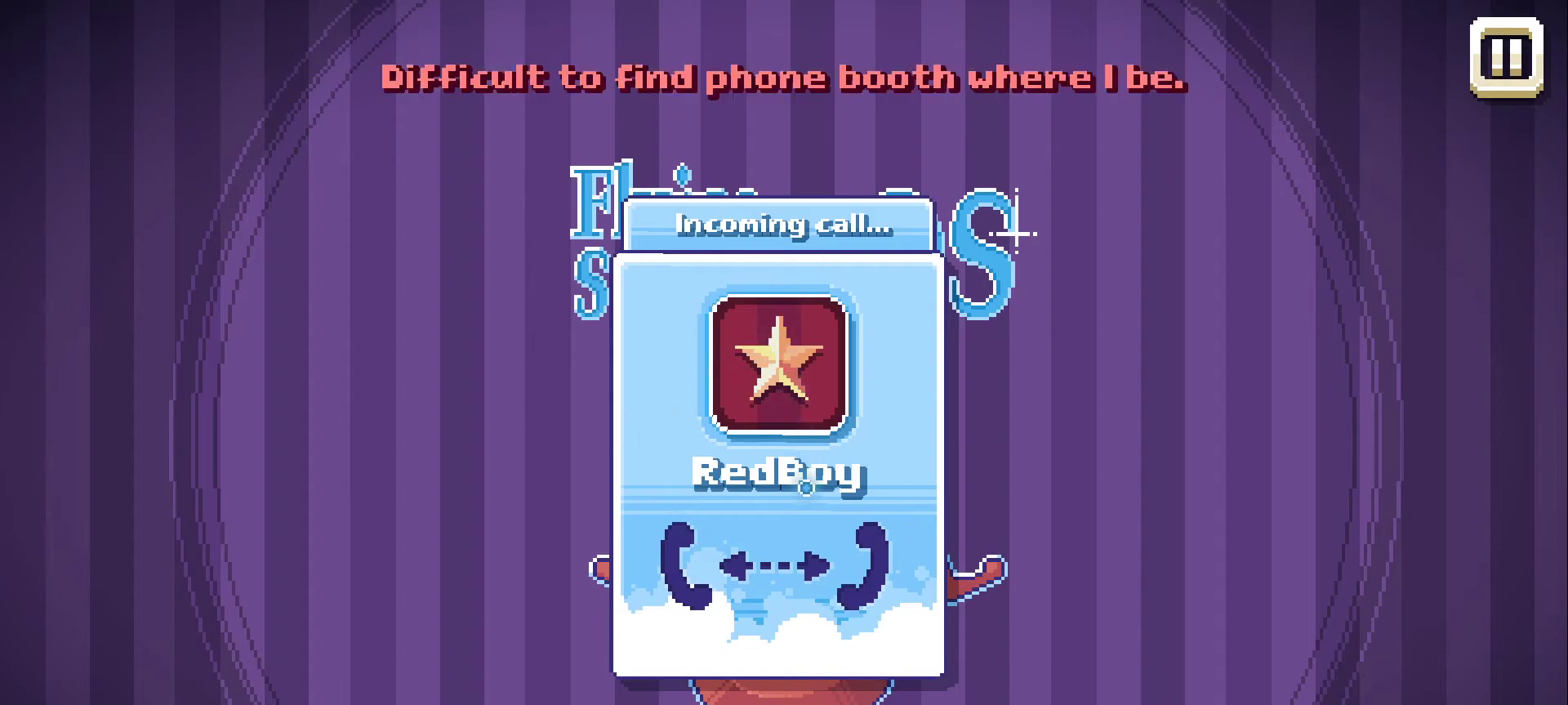
{"keys": [], "mouse": [], "mouse_move": "still", "events": []}
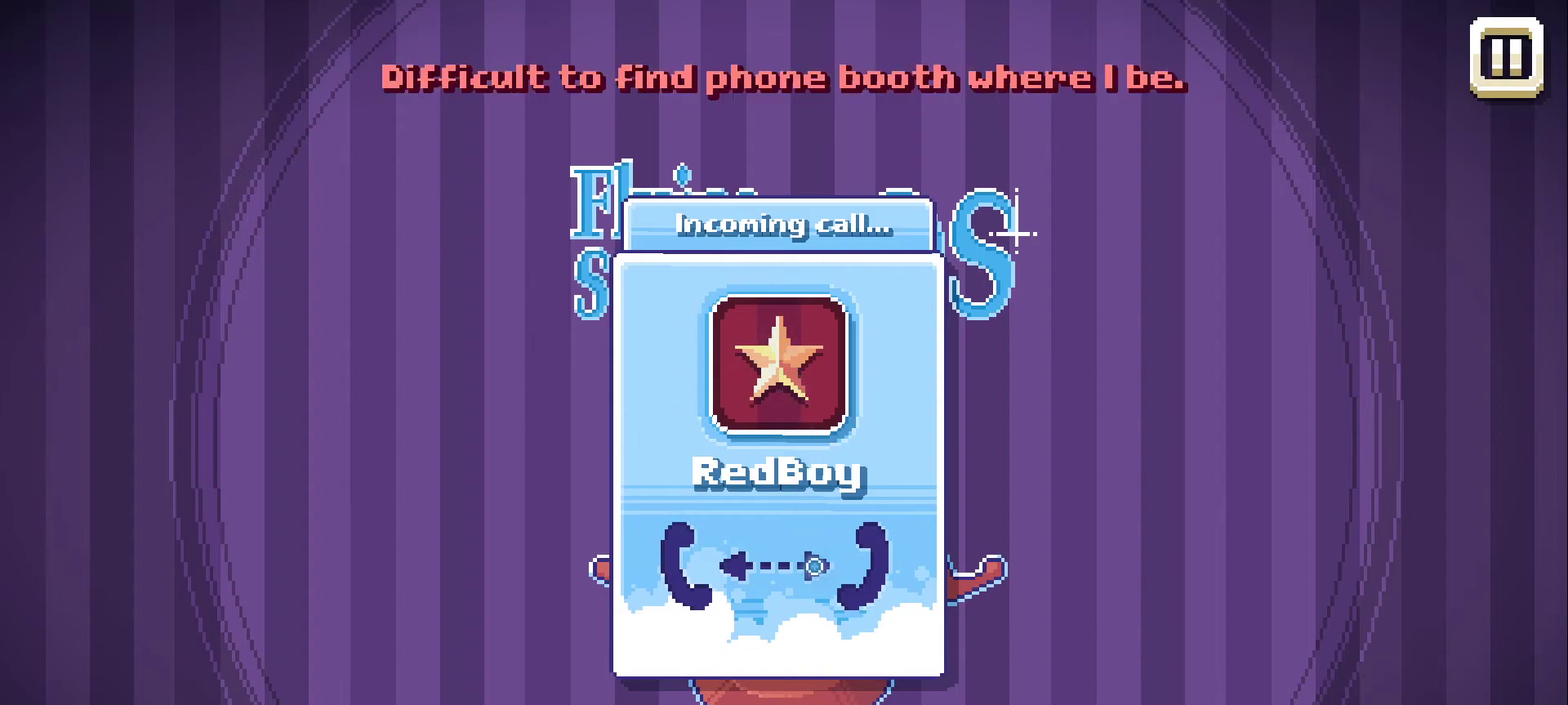
{"keys": [], "mouse": [], "mouse_move": "still", "events": []}
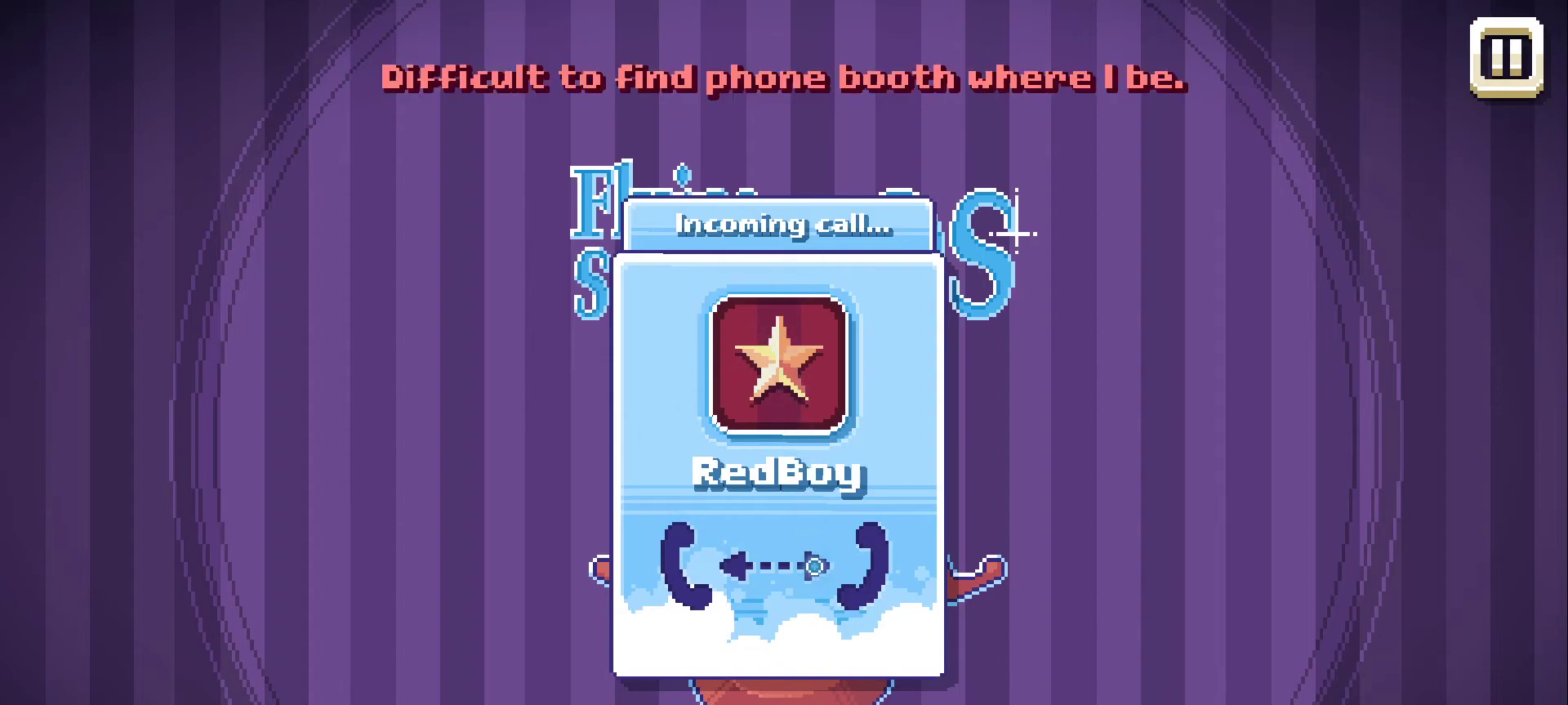
{"keys": [], "mouse": [], "mouse_move": "up", "events": []}
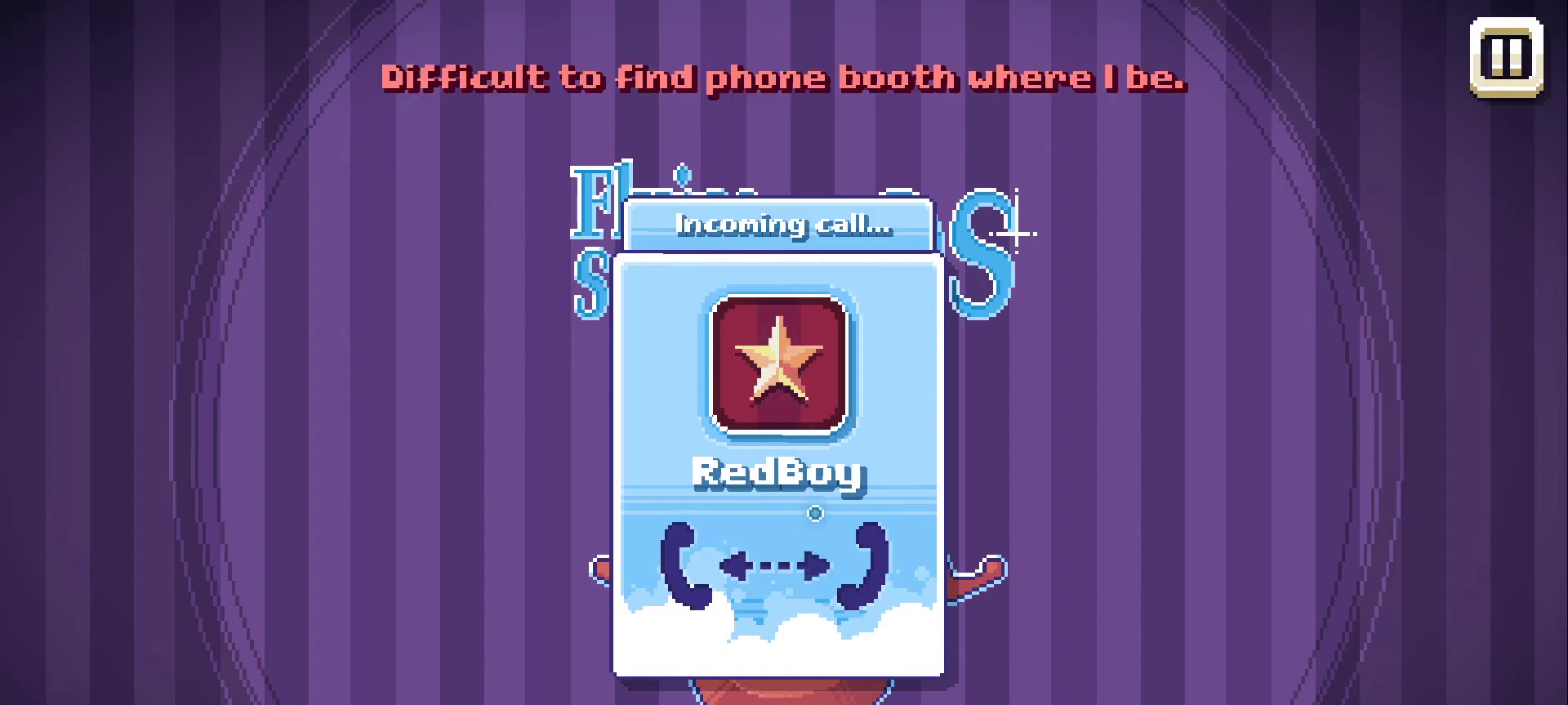
{"keys": [], "mouse": [], "mouse_move": "still", "events": []}